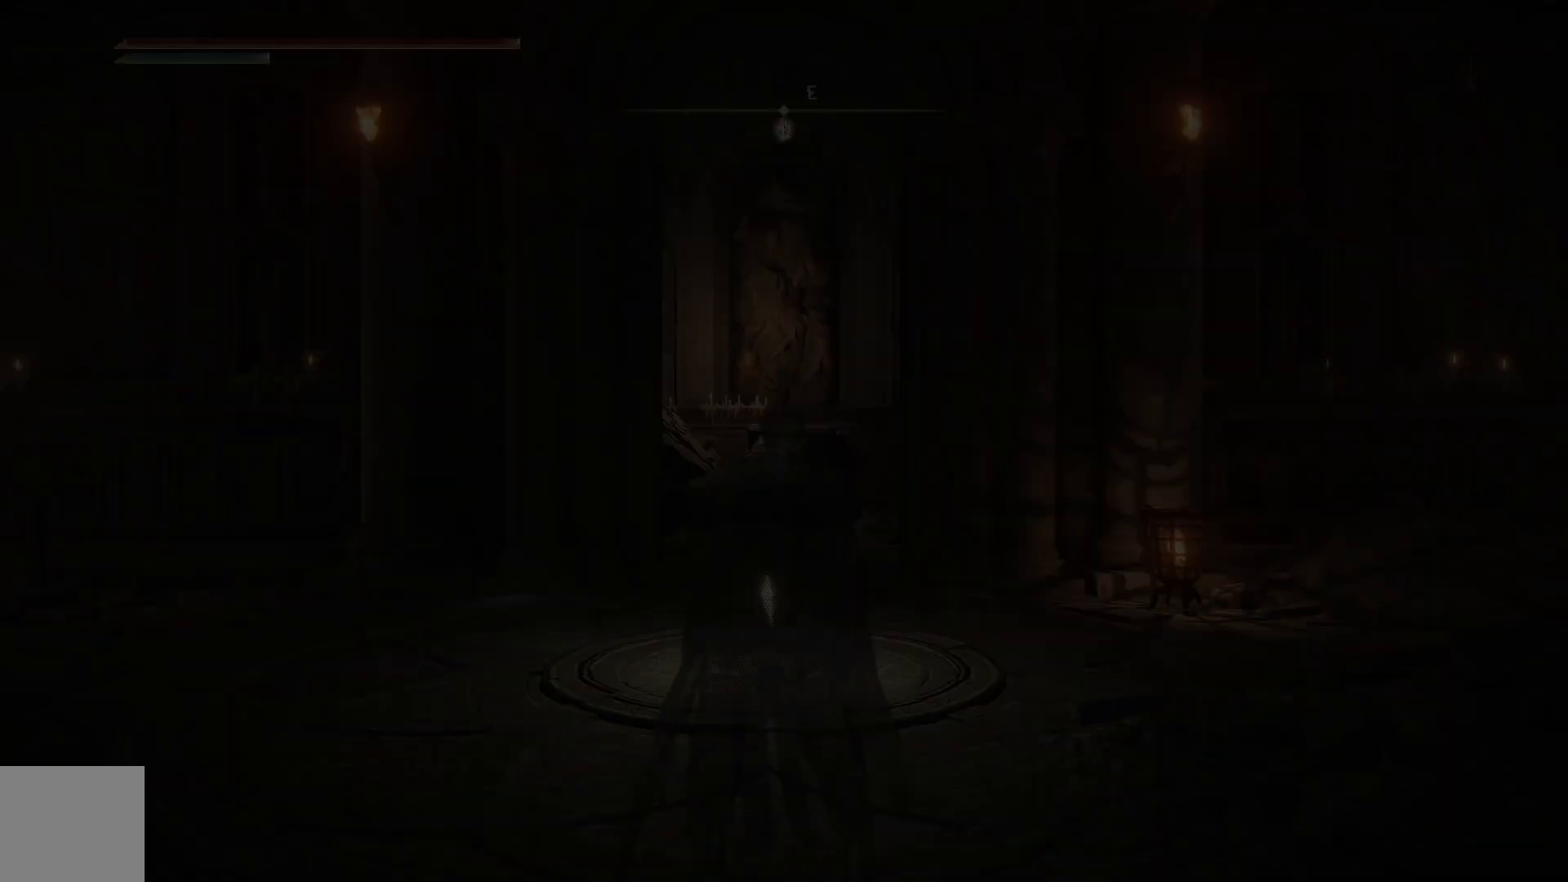
Gameplay with a controller (Xbox layout); each line is a JSON object with the inputs held at the frame after it. "events" lists button and stick changes between this image and that frame as [ms after this image, input, new state], when the widget could be followed in between.
{"buttons": ["B"], "left_stick": "up", "right_stick": "center", "events": [[217, "B", "down"], [217, "left_stick", "up"]]}
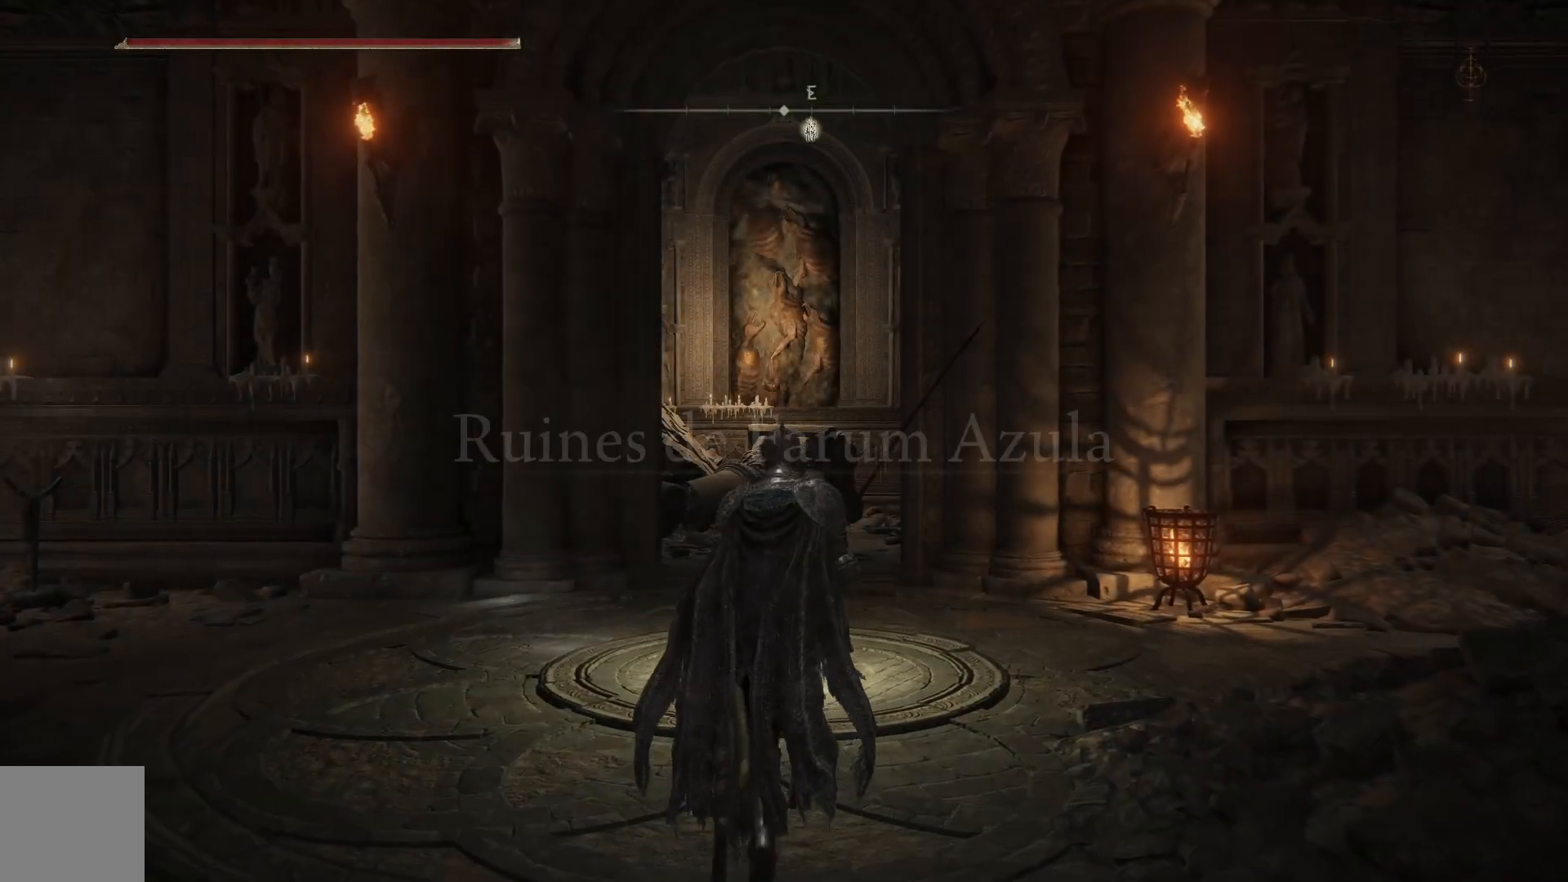
{"buttons": ["B"], "left_stick": "up", "right_stick": "center", "events": []}
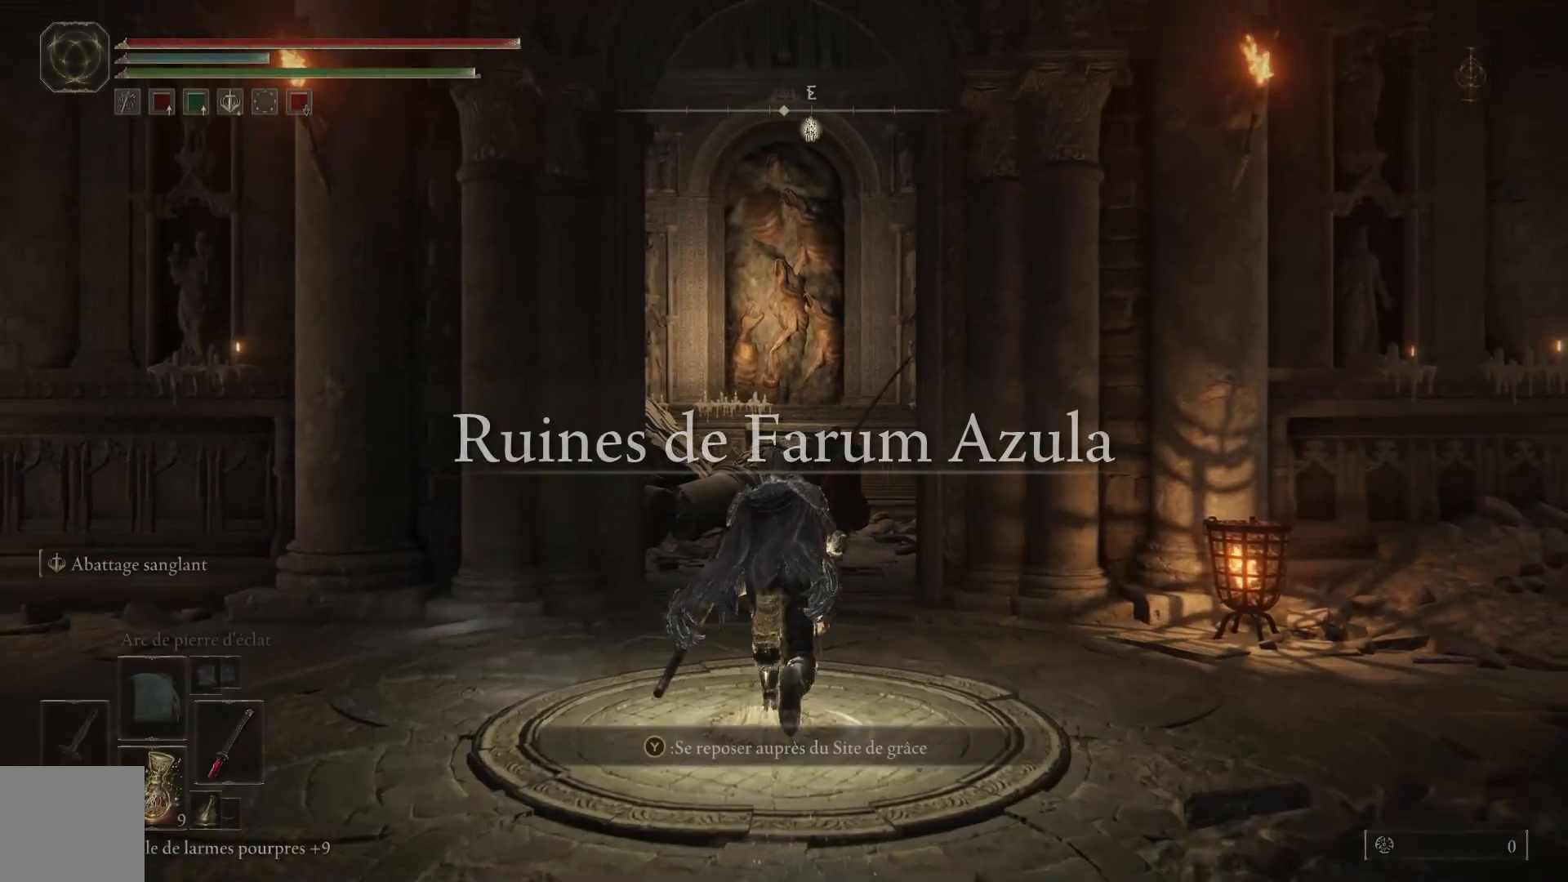
{"buttons": ["B"], "left_stick": "up", "right_stick": "center", "events": []}
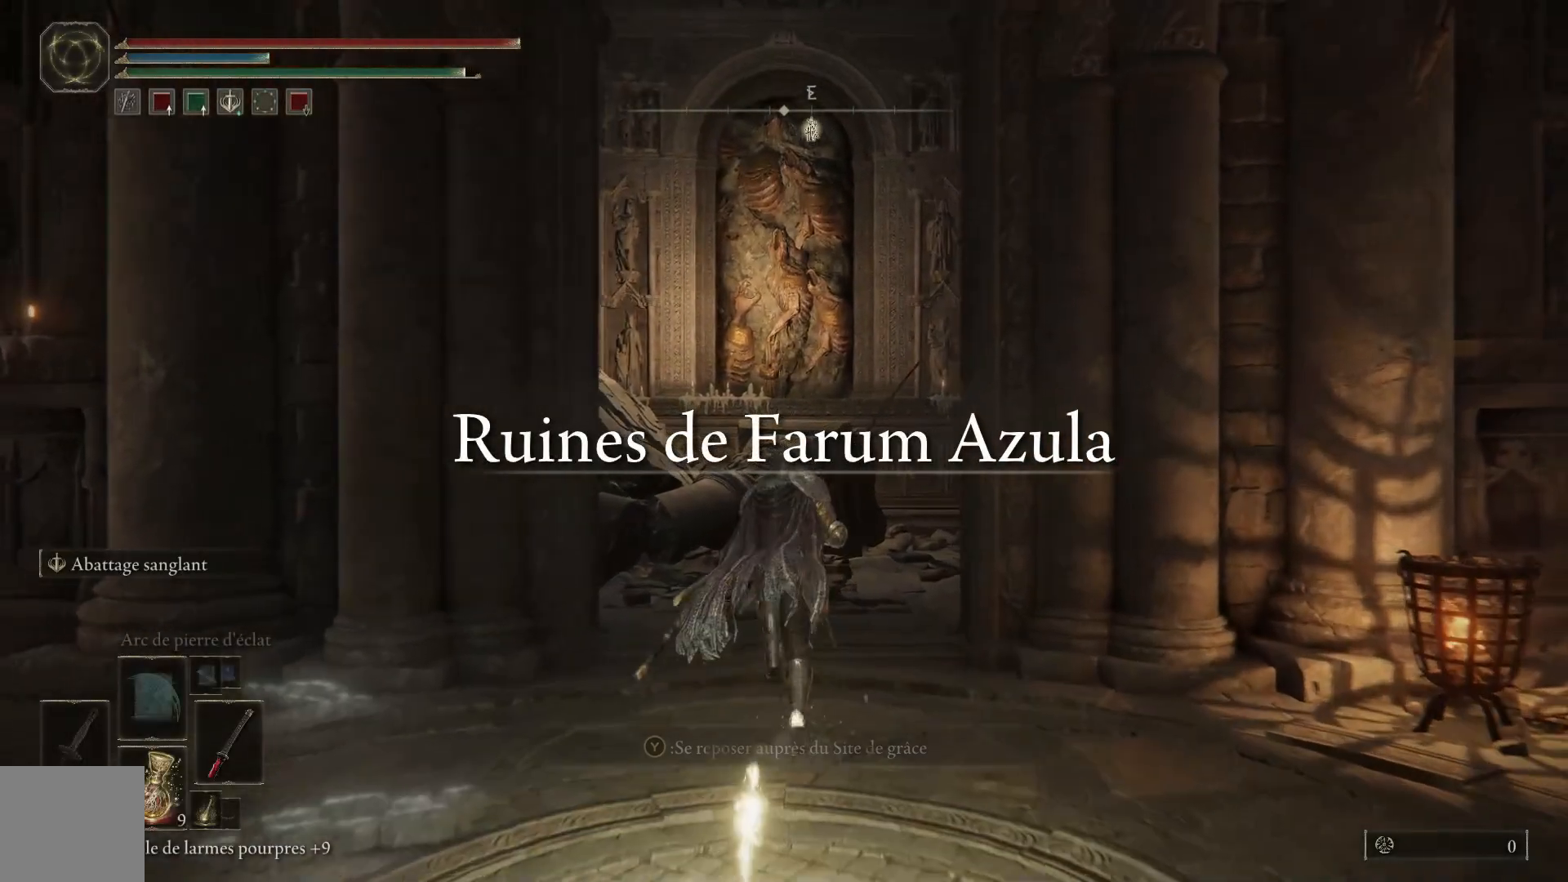
{"buttons": ["B"], "left_stick": "up-right", "right_stick": "center", "events": [[283, "left_stick", "up-right"]]}
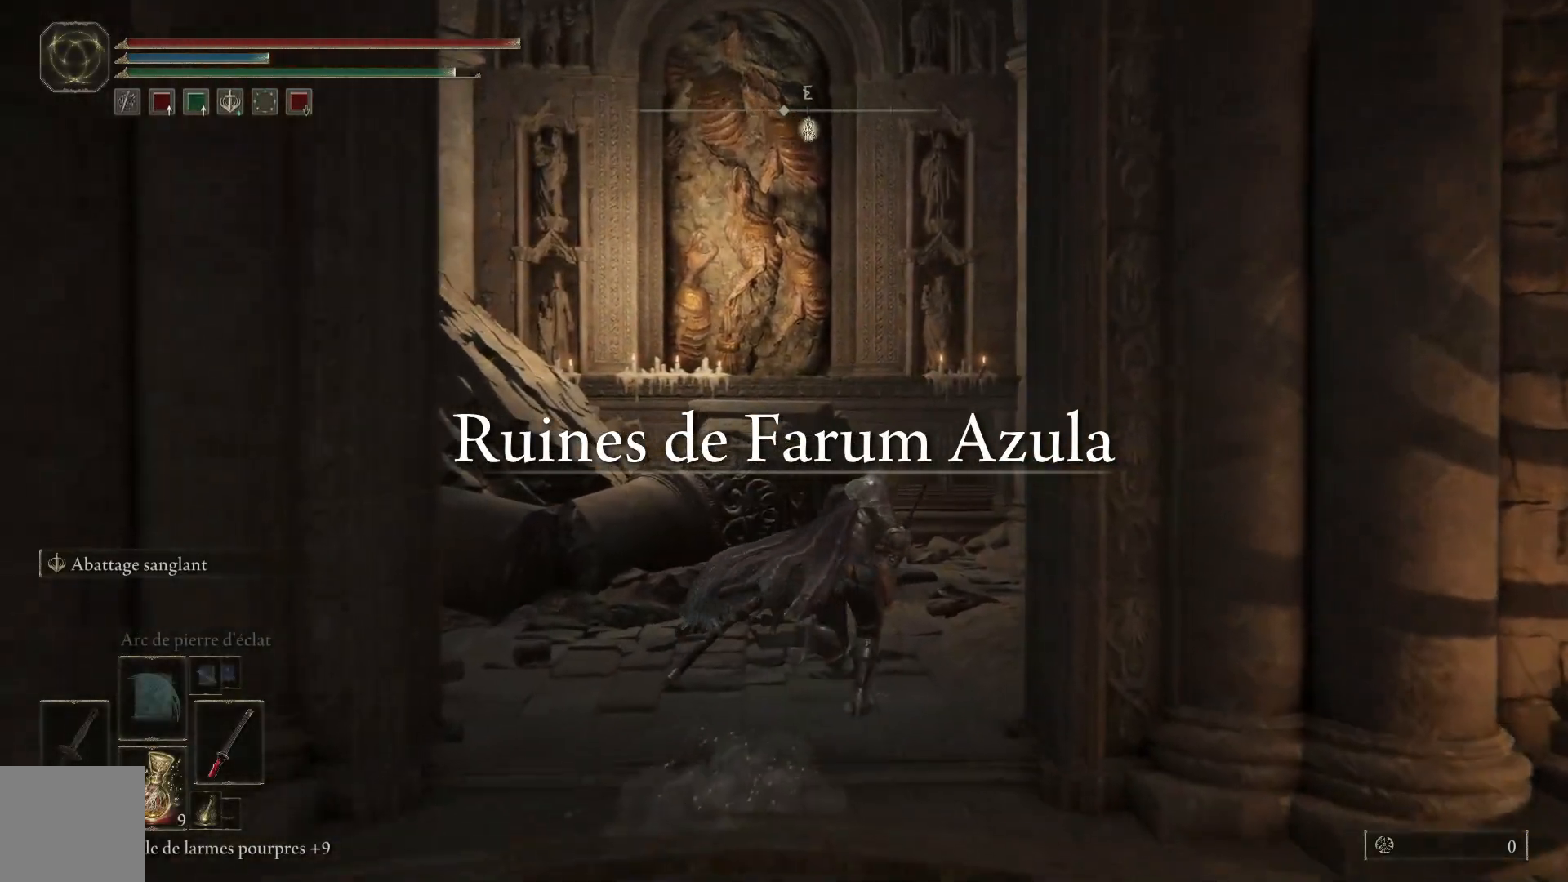
{"buttons": ["B"], "left_stick": "up-right", "right_stick": "center", "events": []}
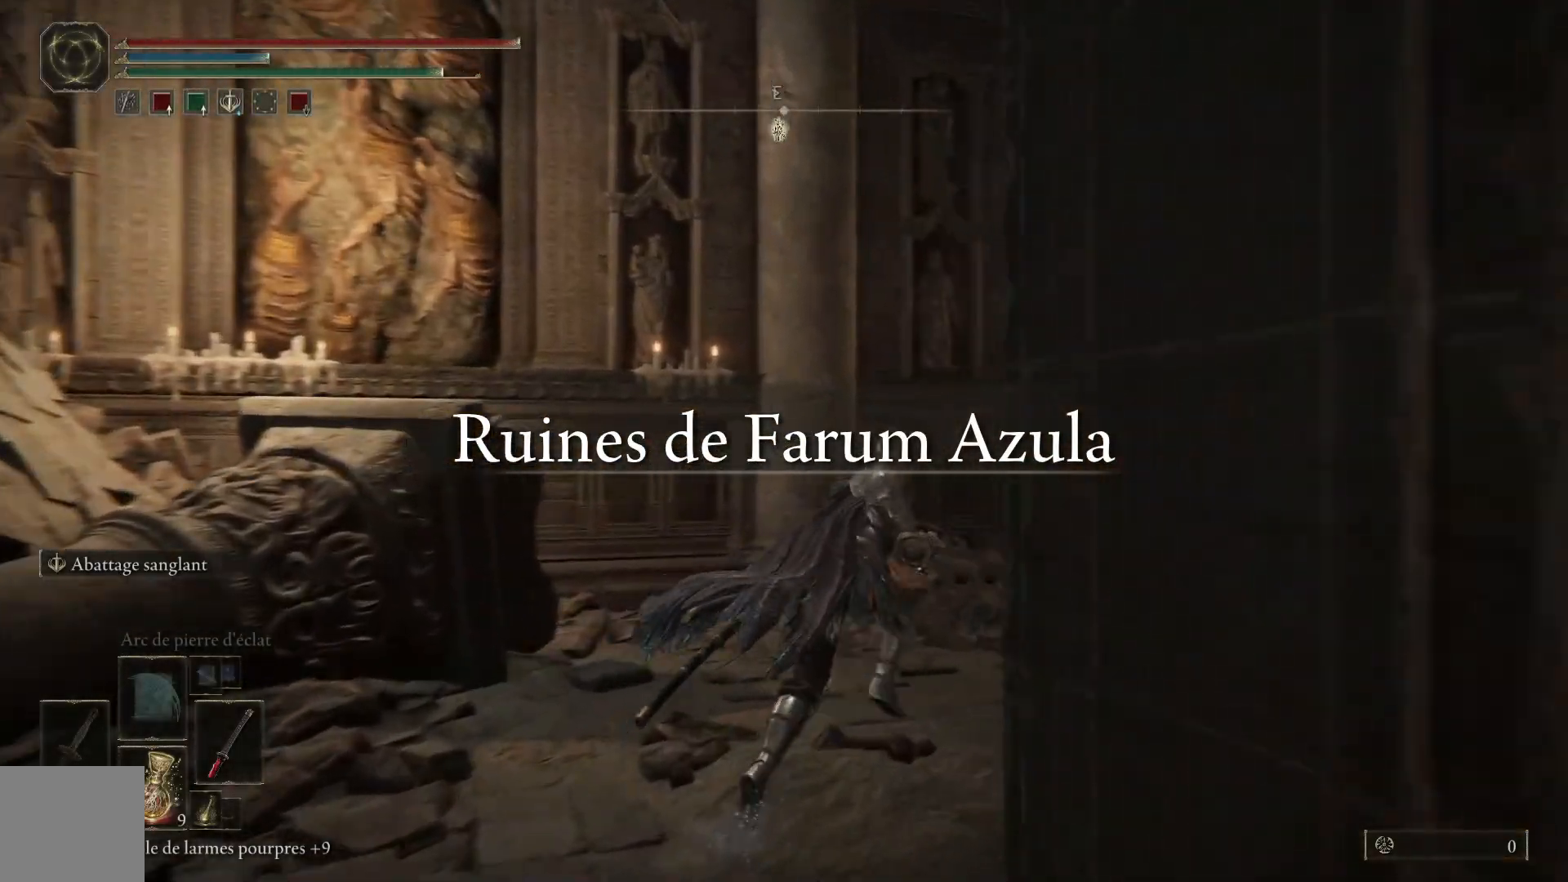
{"buttons": ["B"], "left_stick": "up-right", "right_stick": "center", "events": []}
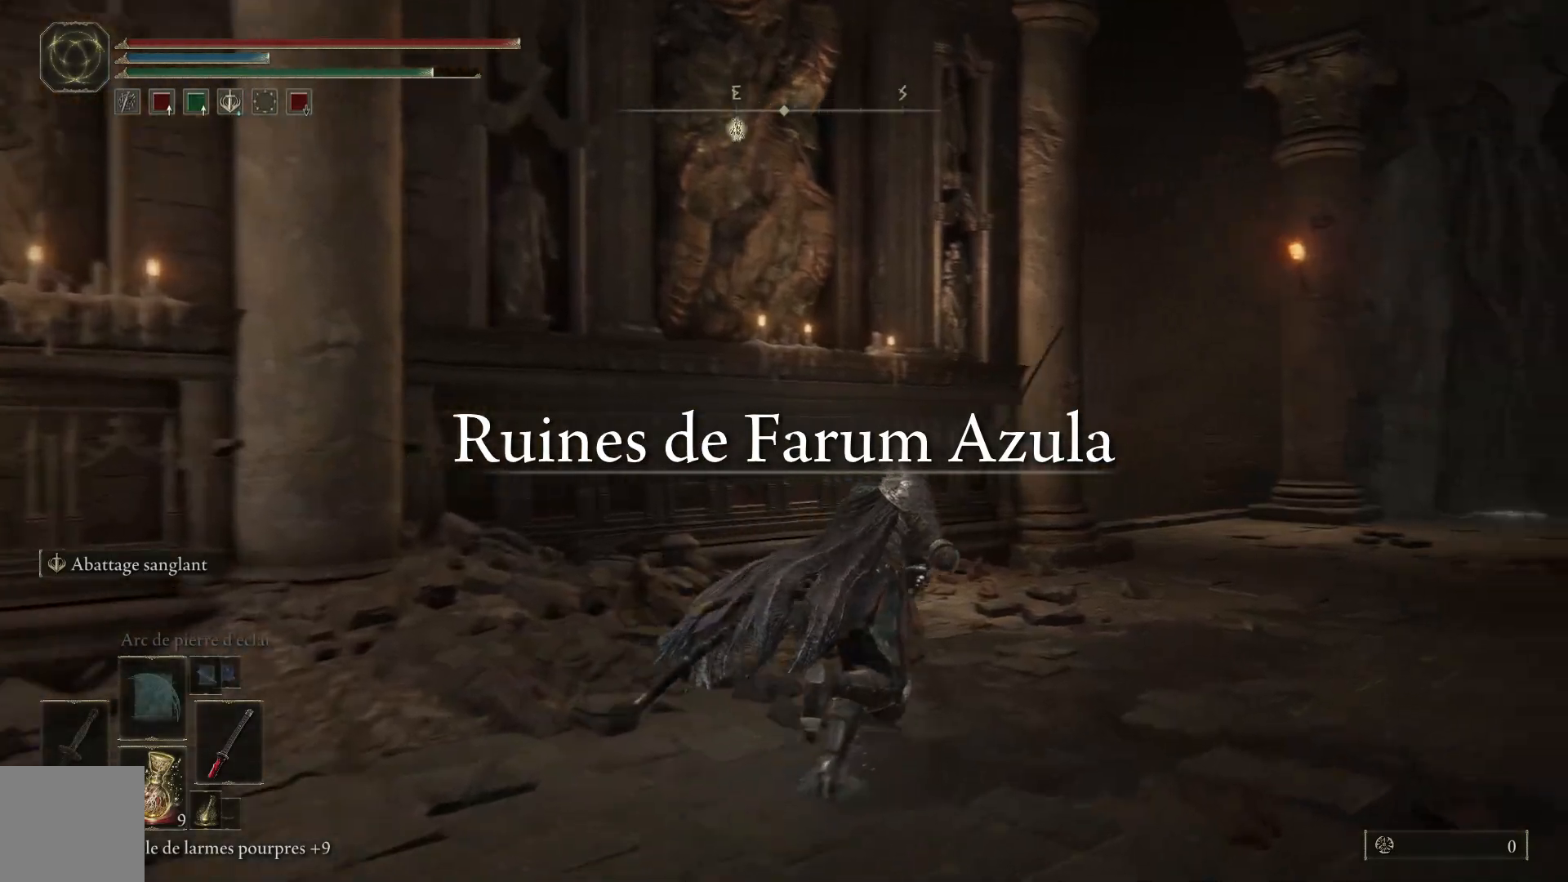
{"buttons": ["B"], "left_stick": "up", "right_stick": "center", "events": [[400, "left_stick", "up"]]}
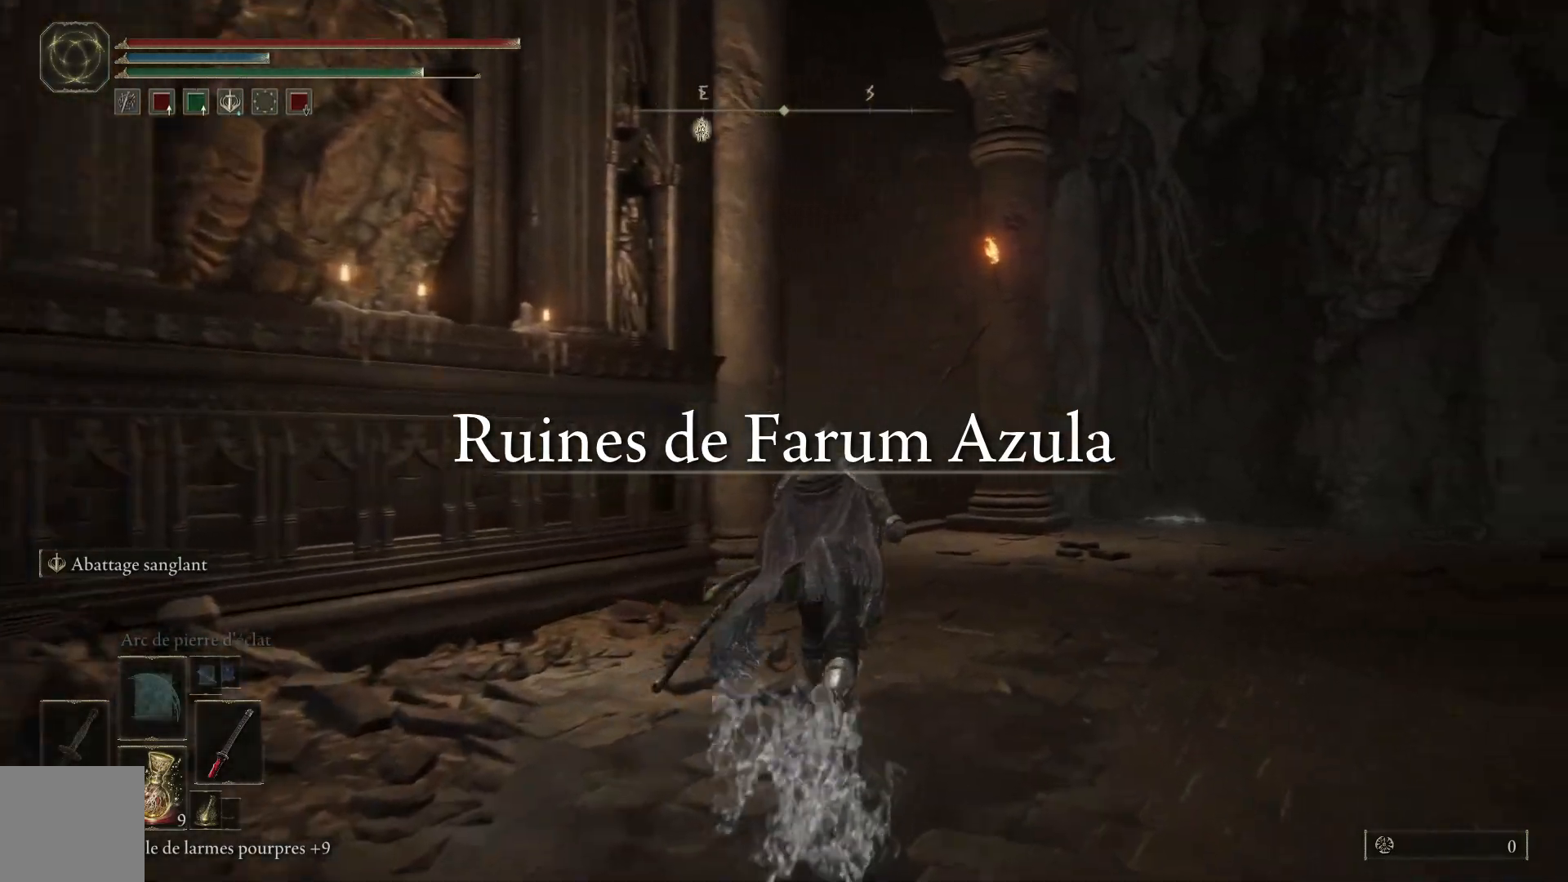
{"buttons": ["B"], "left_stick": "up", "right_stick": "center", "events": []}
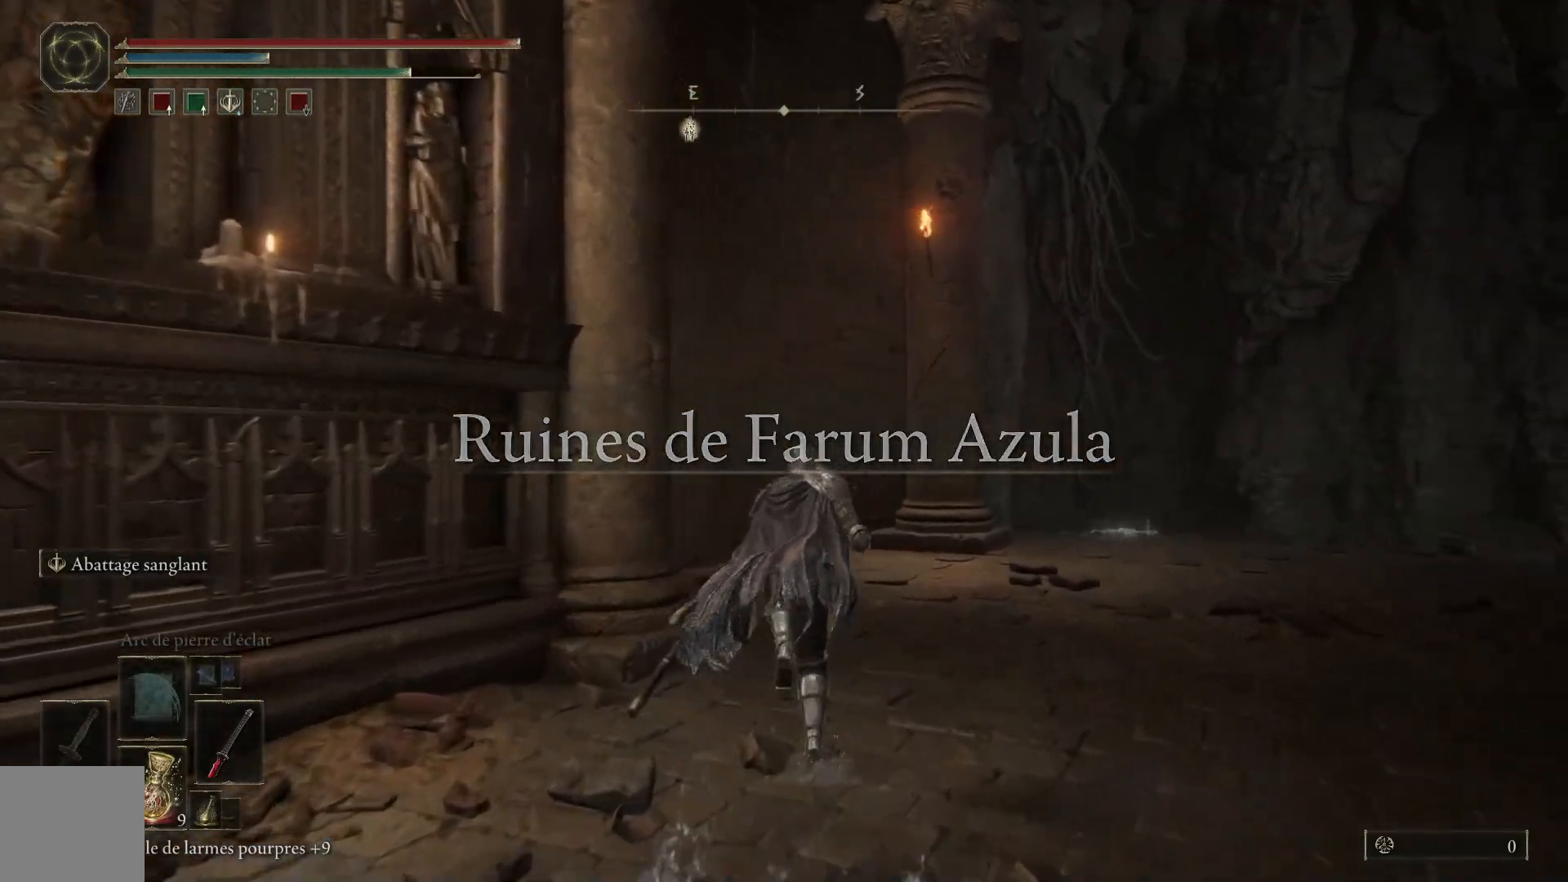
{"buttons": ["B"], "left_stick": "up", "right_stick": "center", "events": []}
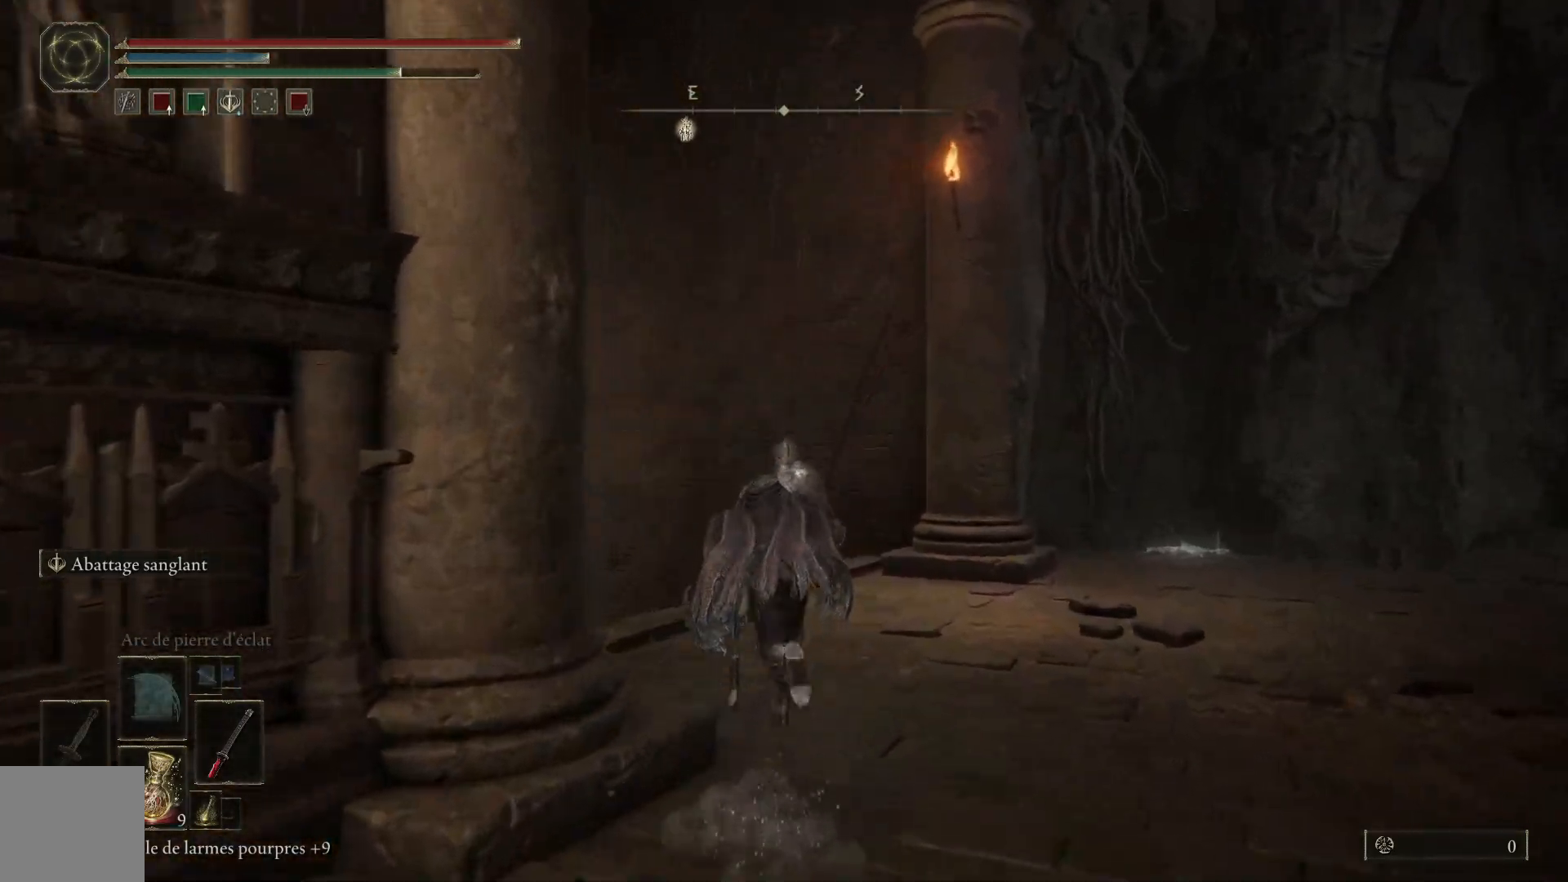
{"buttons": ["B"], "left_stick": "up-left", "right_stick": "center", "events": [[17, "left_stick", "up-left"]]}
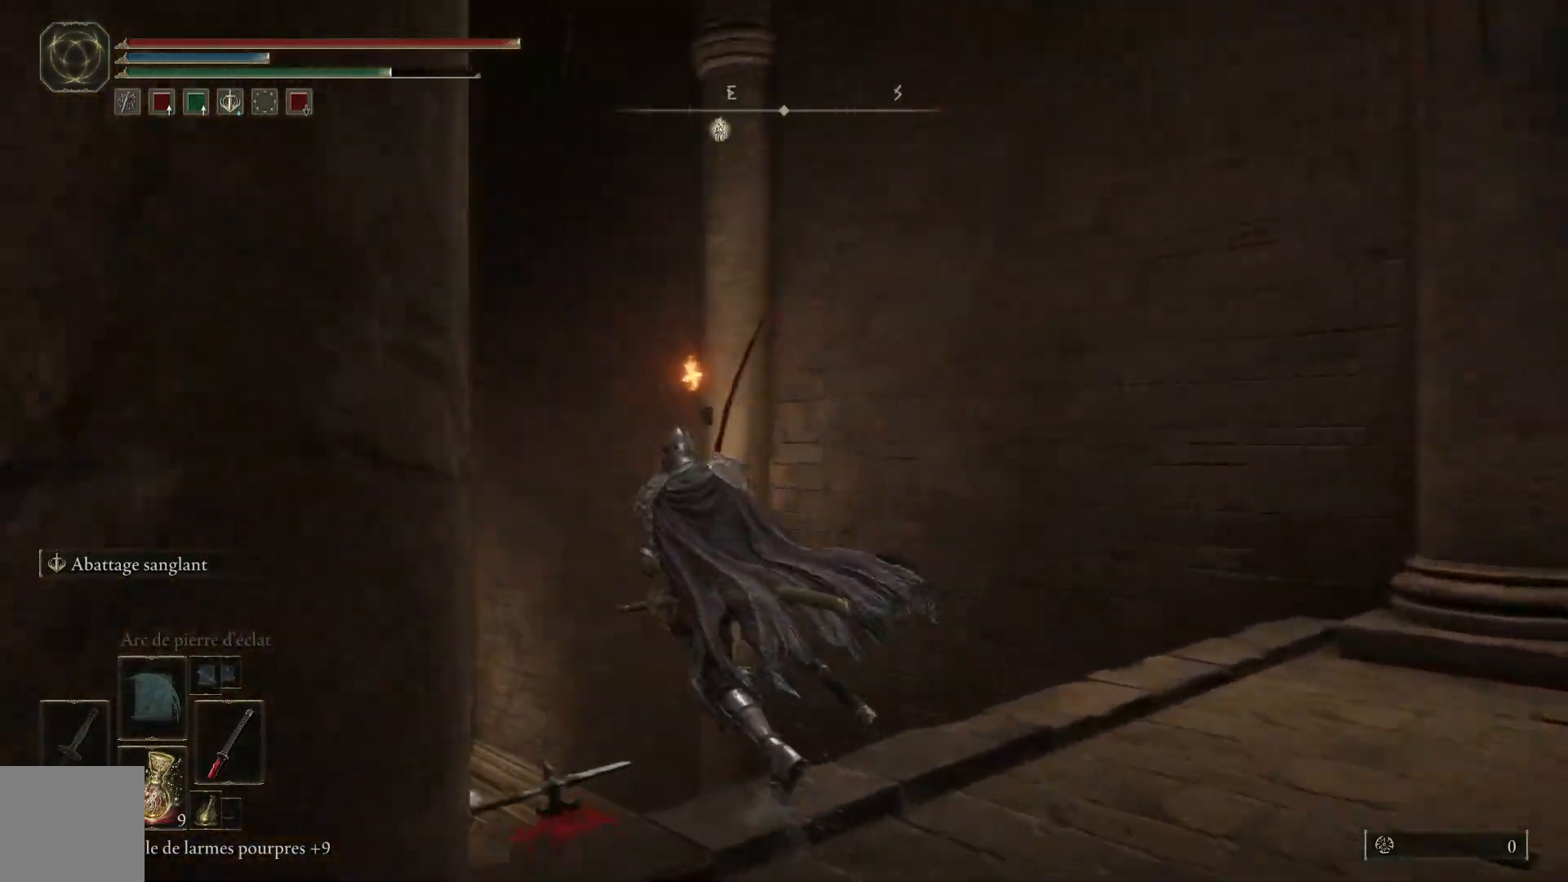
{"buttons": [], "left_stick": "up-left", "right_stick": "center", "events": [[467, "B", "up"]]}
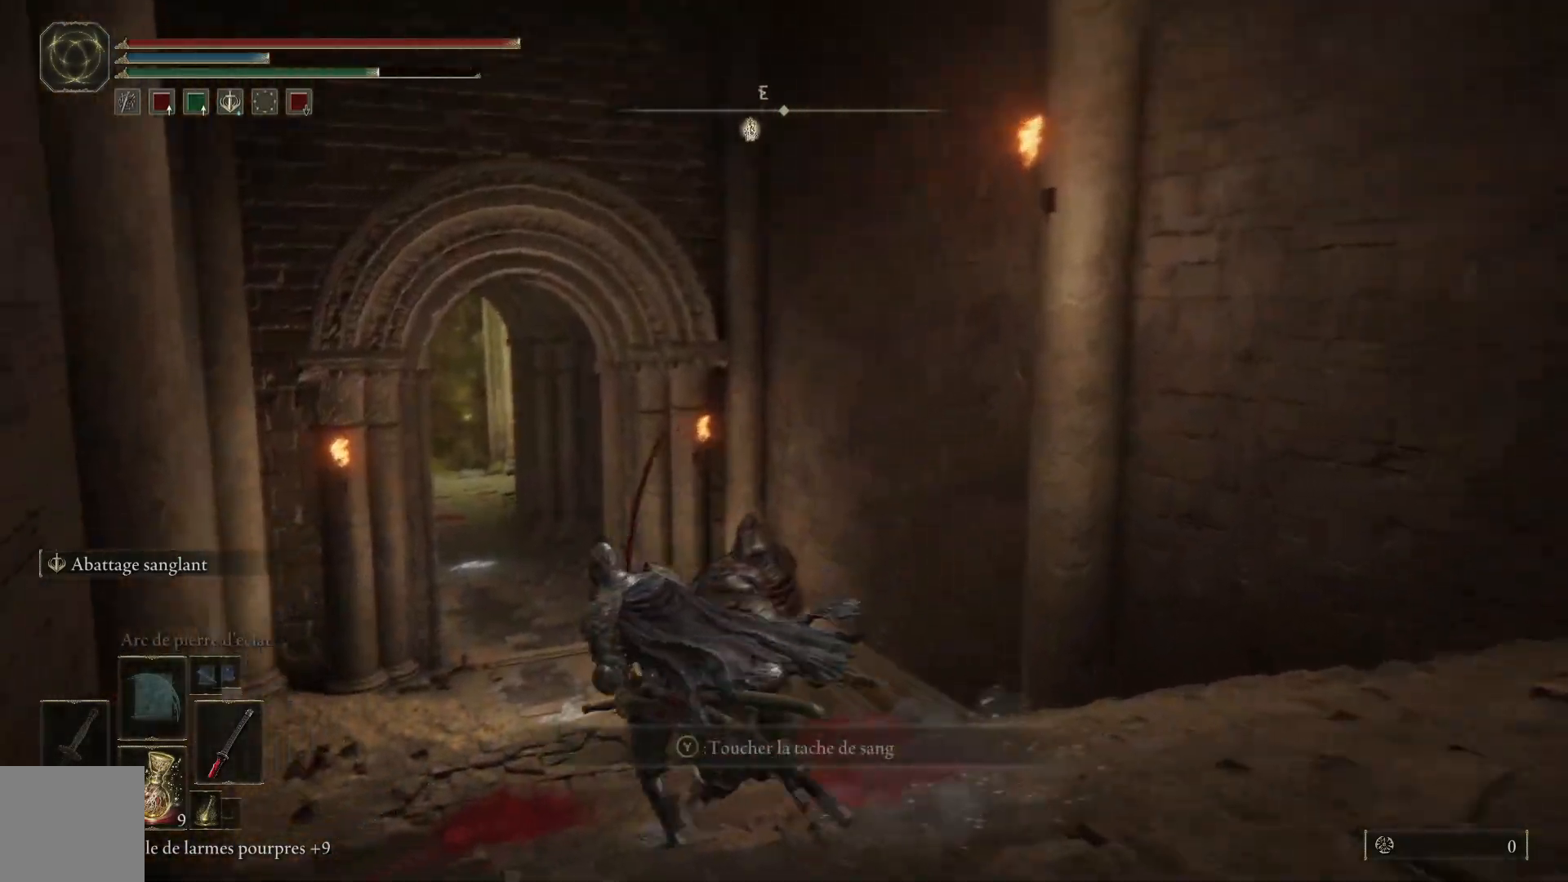
{"buttons": [], "left_stick": "up", "right_stick": "center", "events": [[50, "B", "down"], [200, "left_stick", "up"], [250, "B", "up"]]}
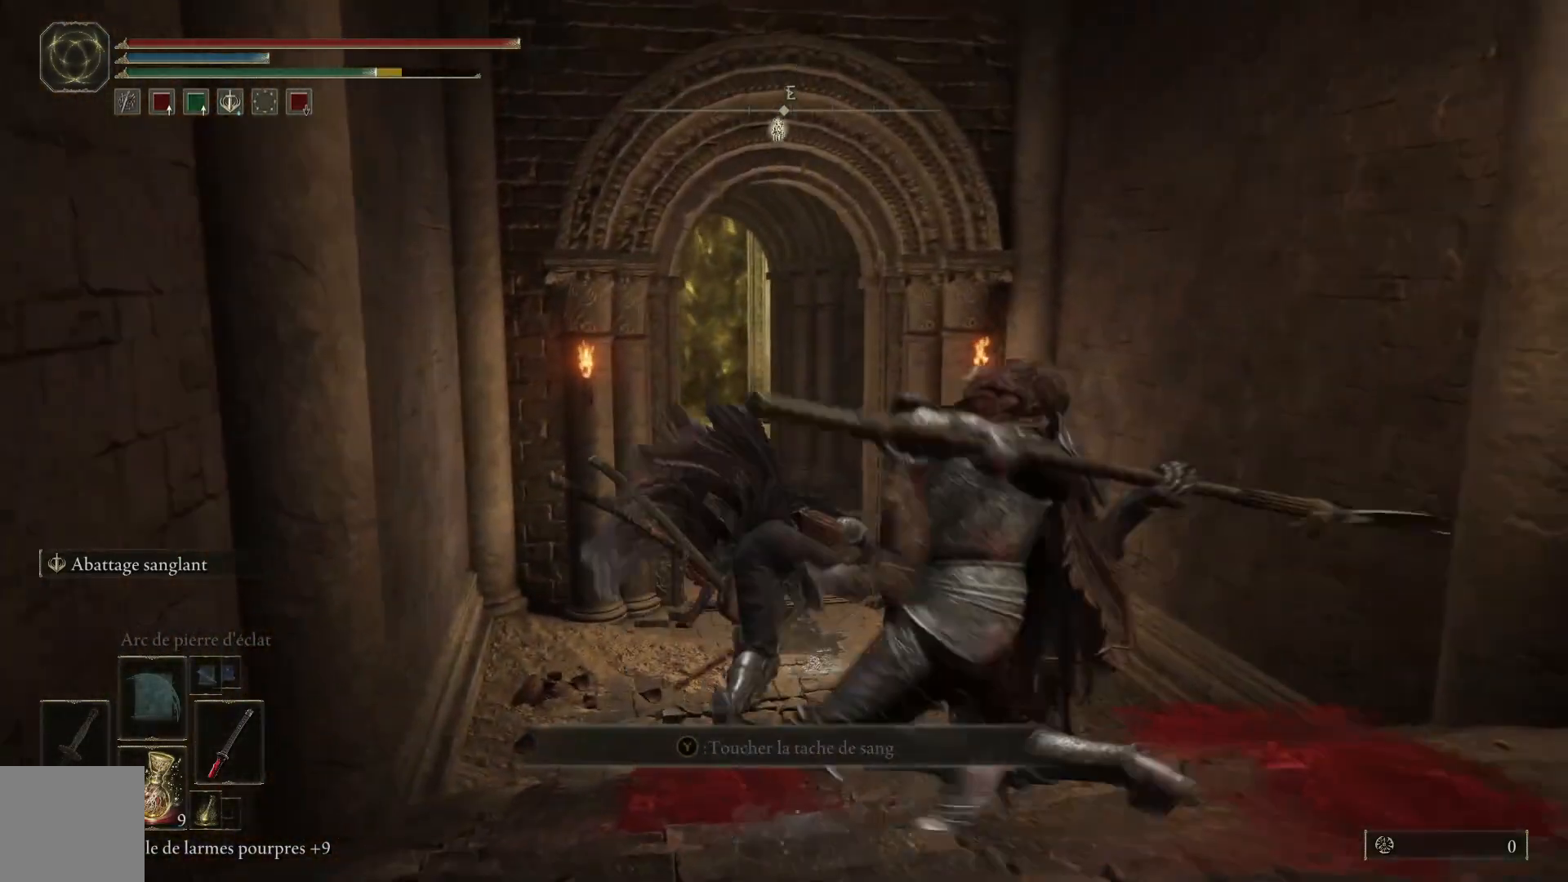
{"buttons": [], "left_stick": "up", "right_stick": "center", "events": [[267, "B", "down"], [400, "B", "up"]]}
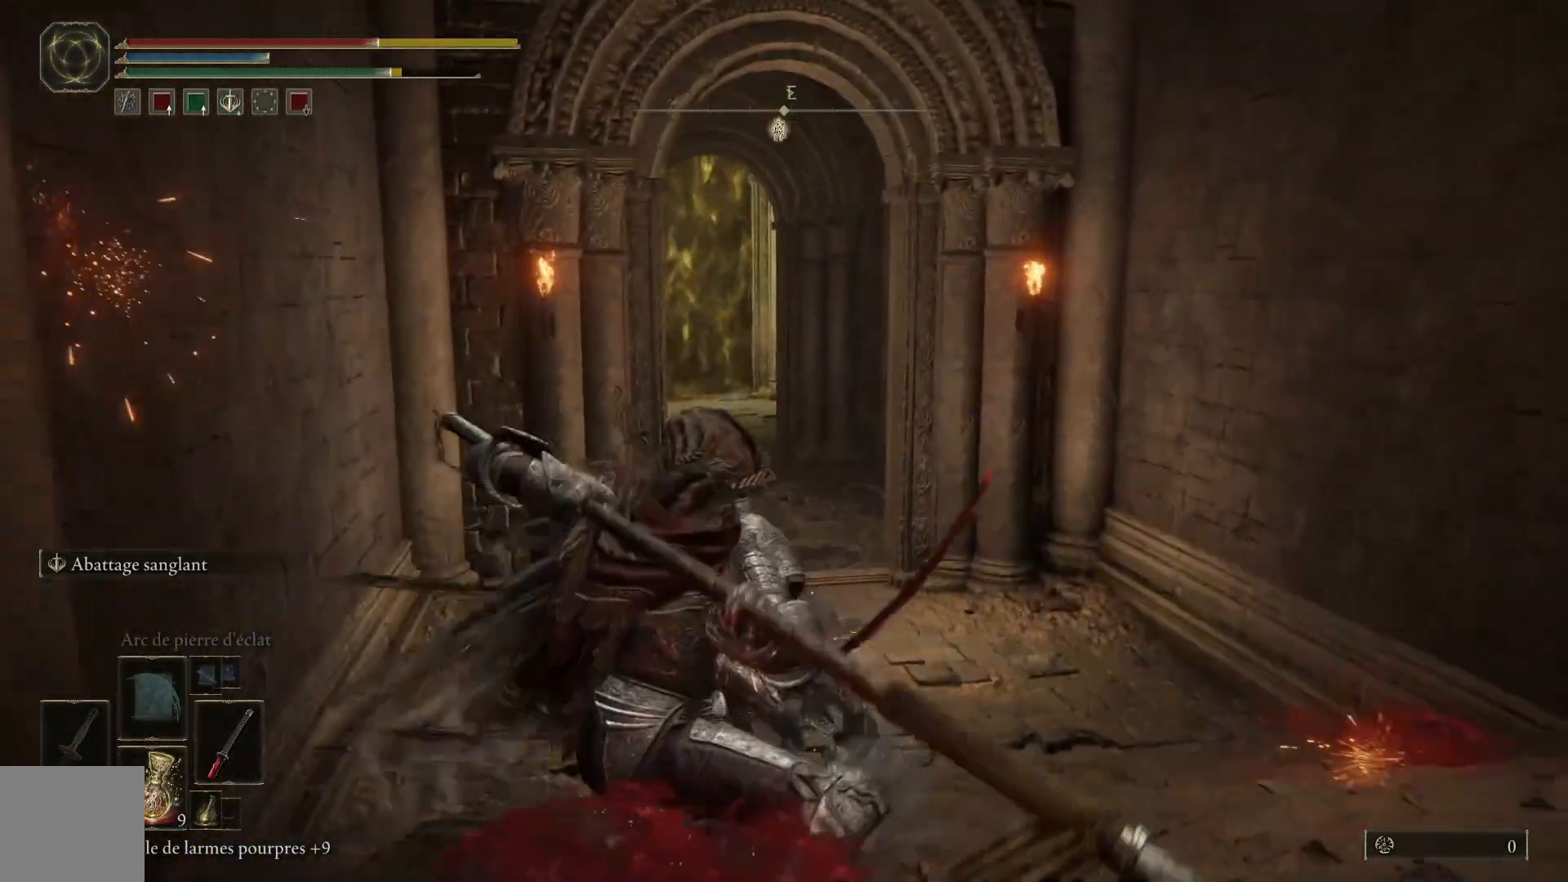
{"buttons": [], "left_stick": "up", "right_stick": "center", "events": []}
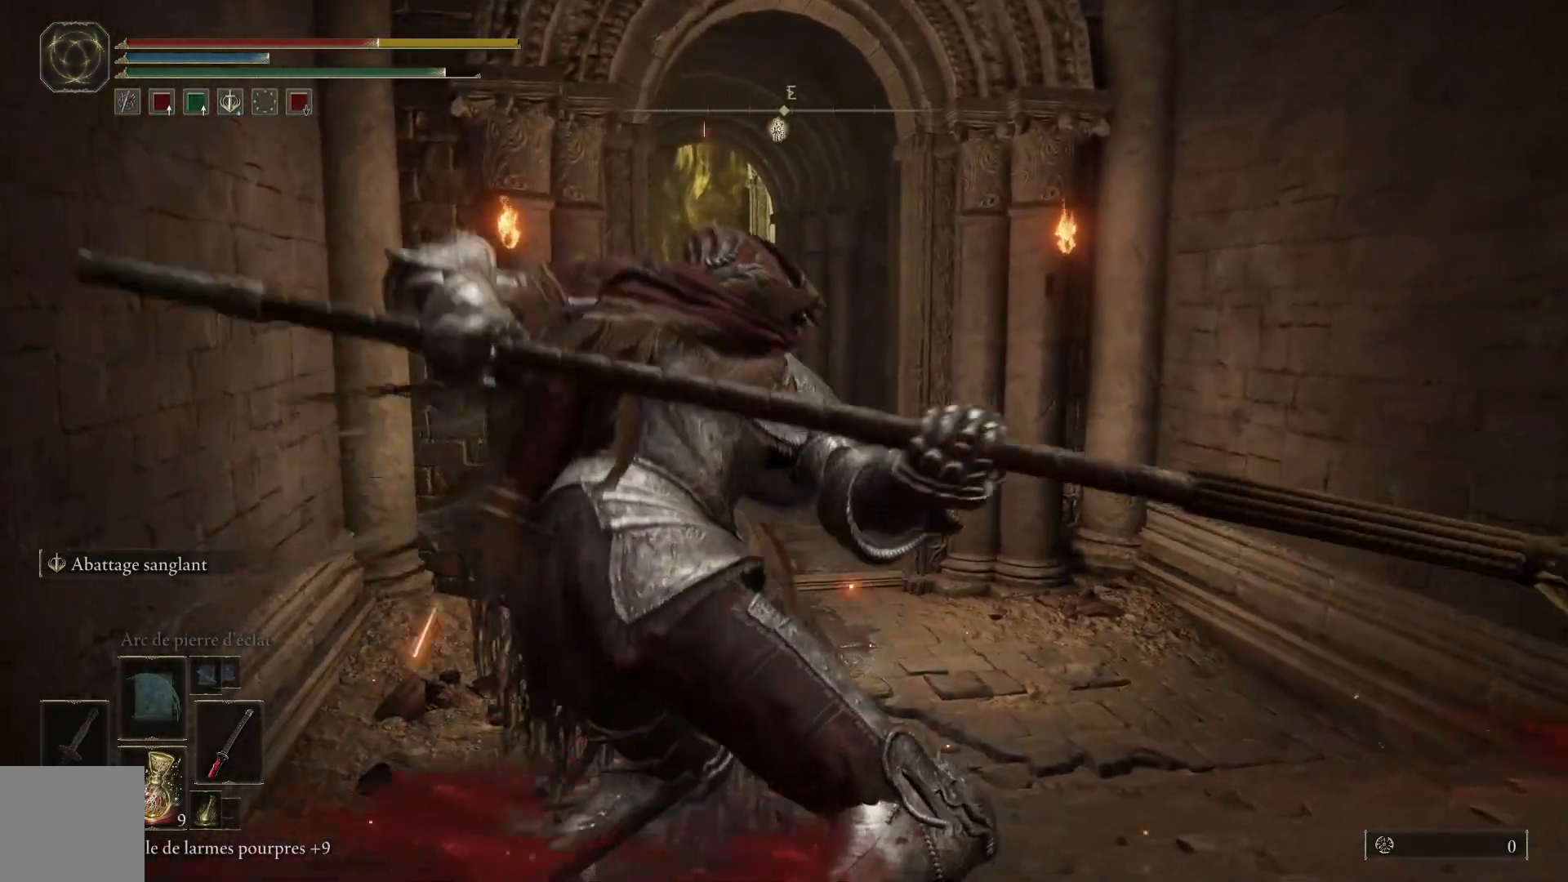
{"buttons": ["B"], "left_stick": "up", "right_stick": "center", "events": [[500, "B", "down"]]}
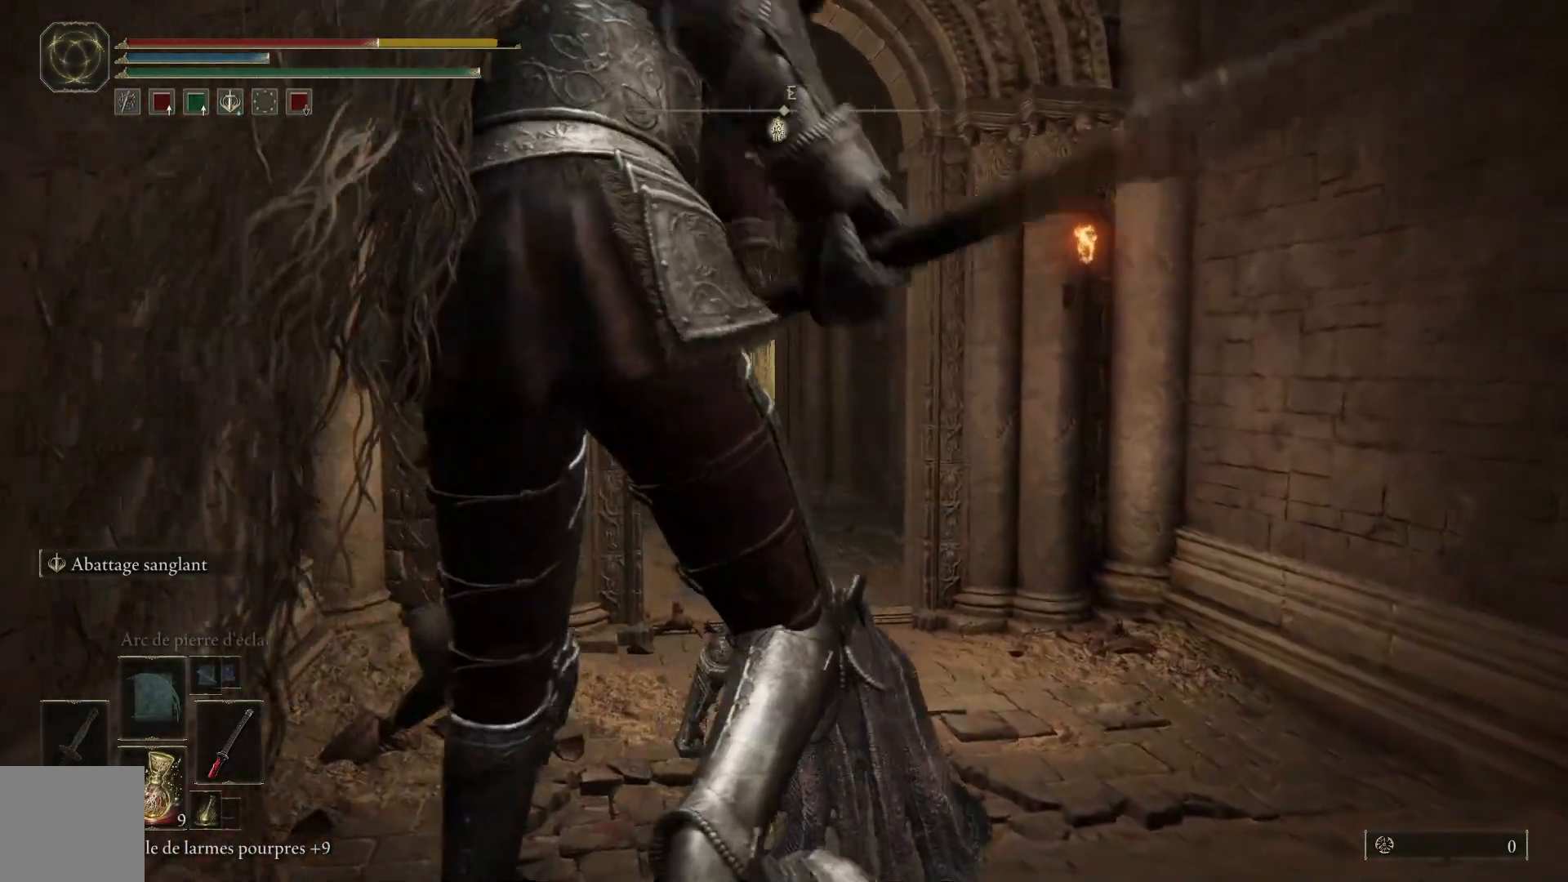
{"buttons": ["B"], "left_stick": "up", "right_stick": "center", "events": []}
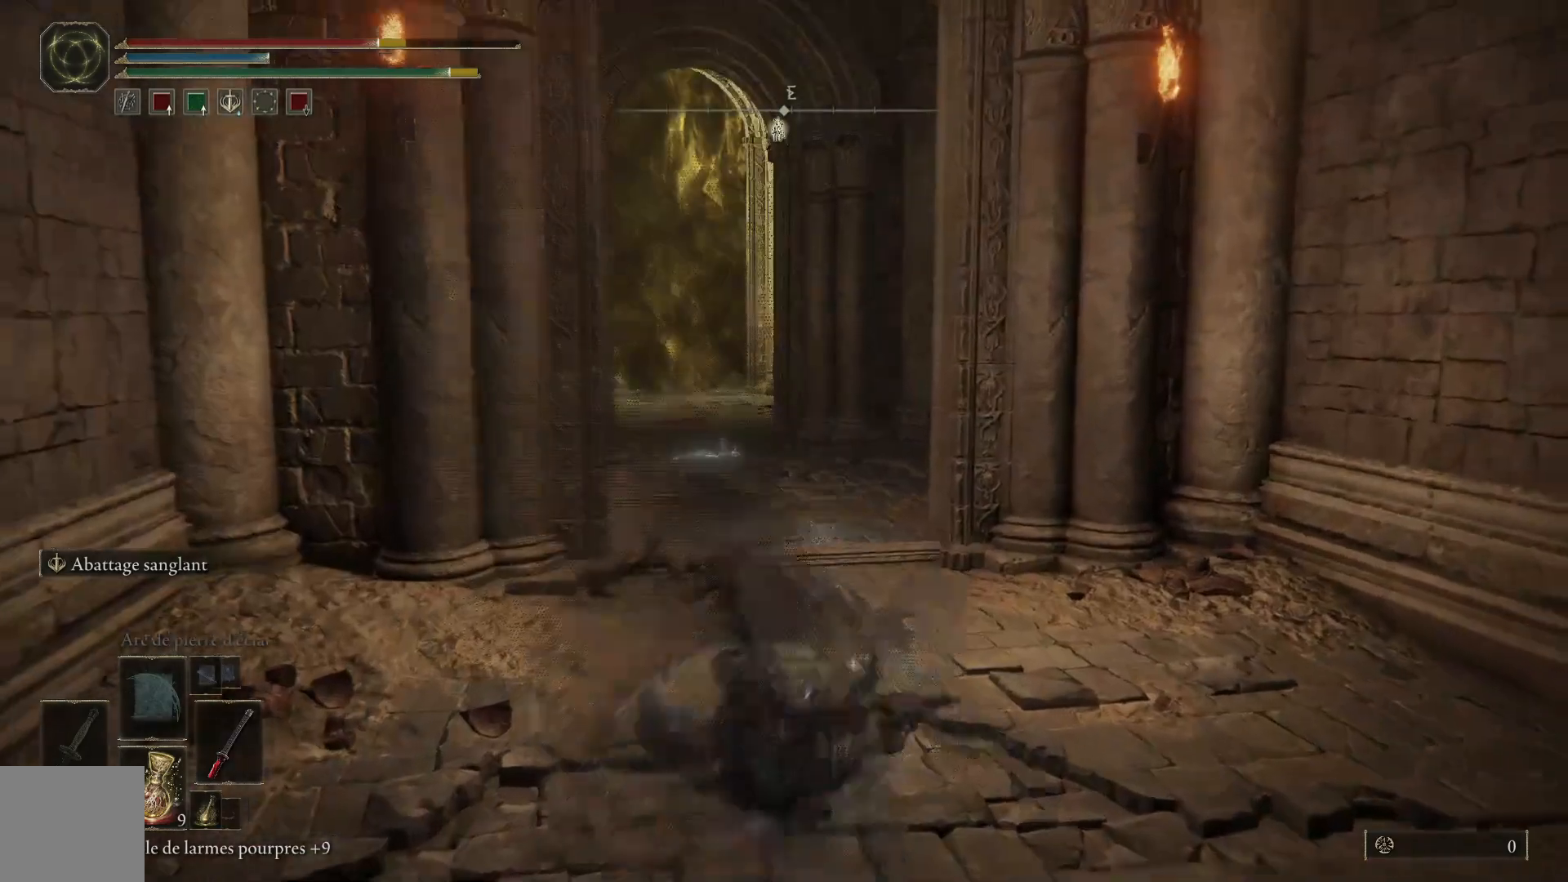
{"buttons": ["B"], "left_stick": "up", "right_stick": "center", "events": []}
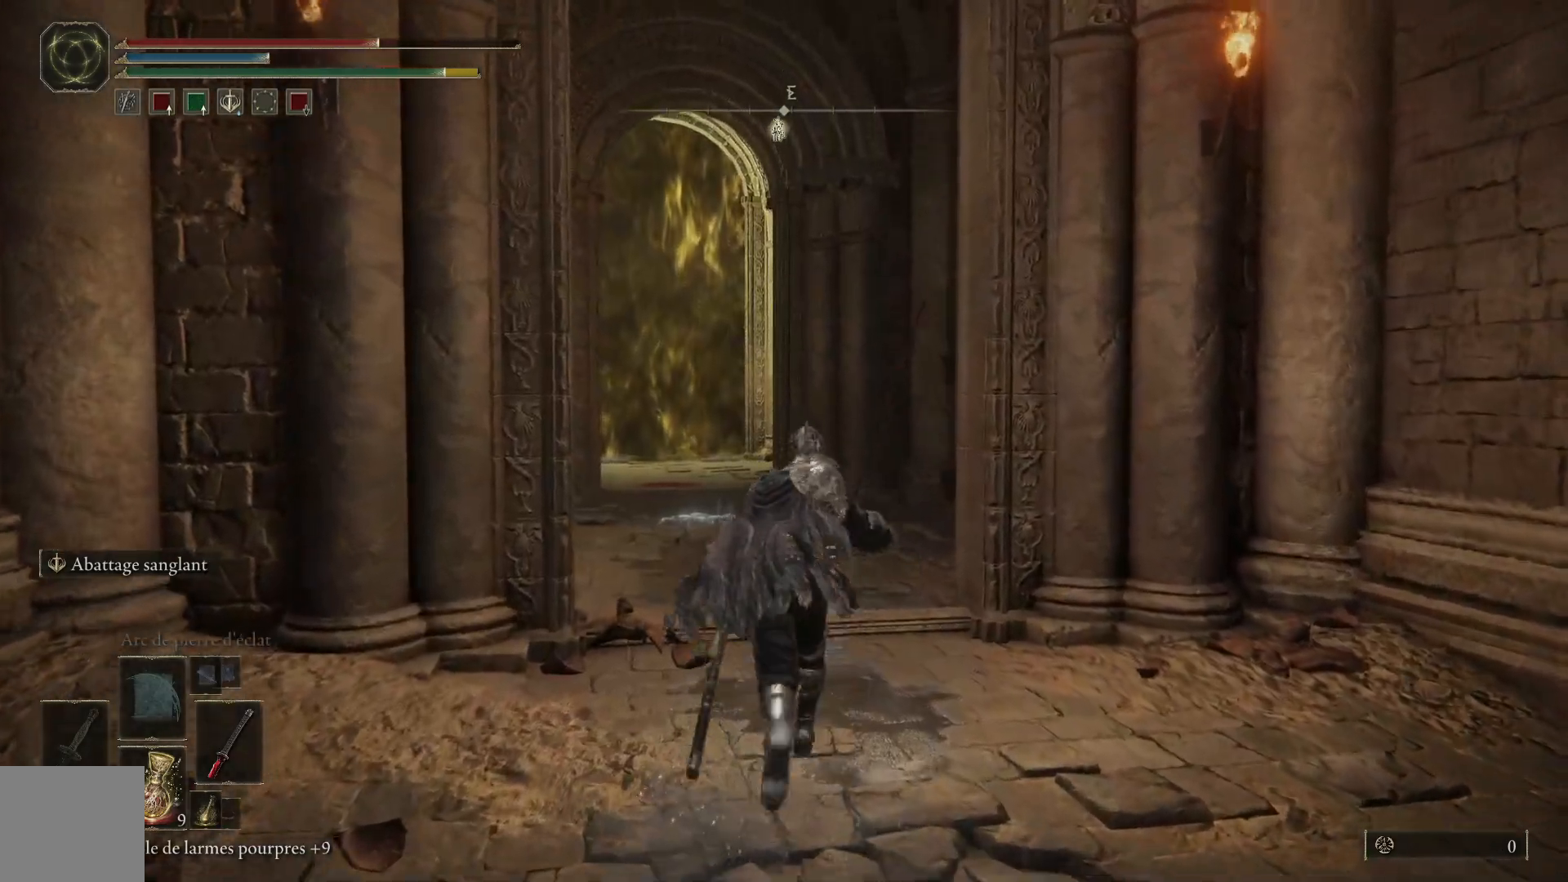
{"buttons": ["B"], "left_stick": "up", "right_stick": "center", "events": []}
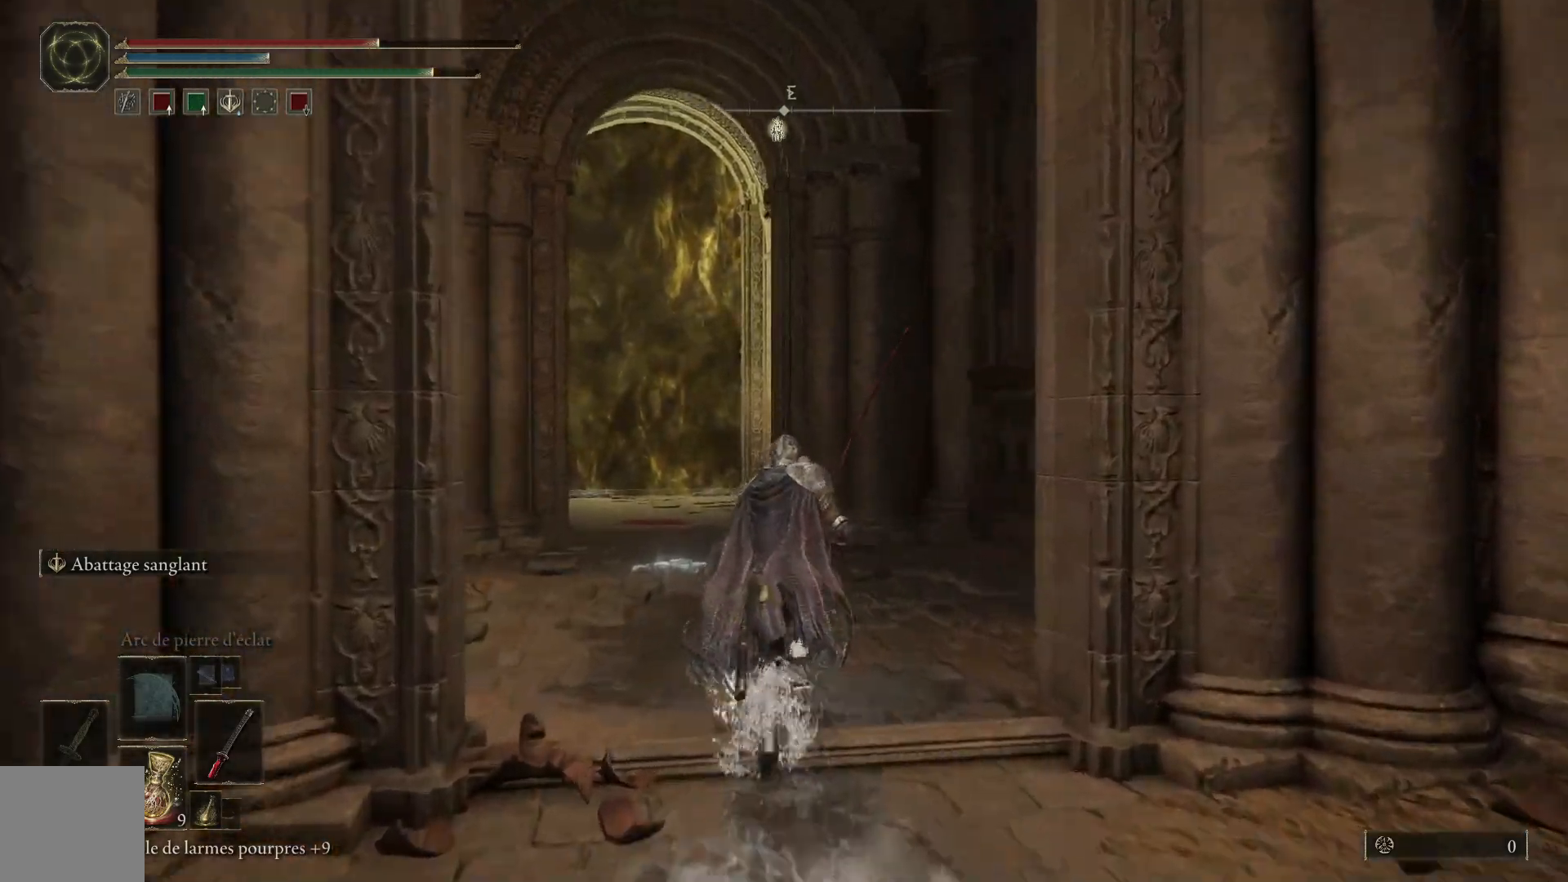
{"buttons": ["B"], "left_stick": "up", "right_stick": "center", "events": []}
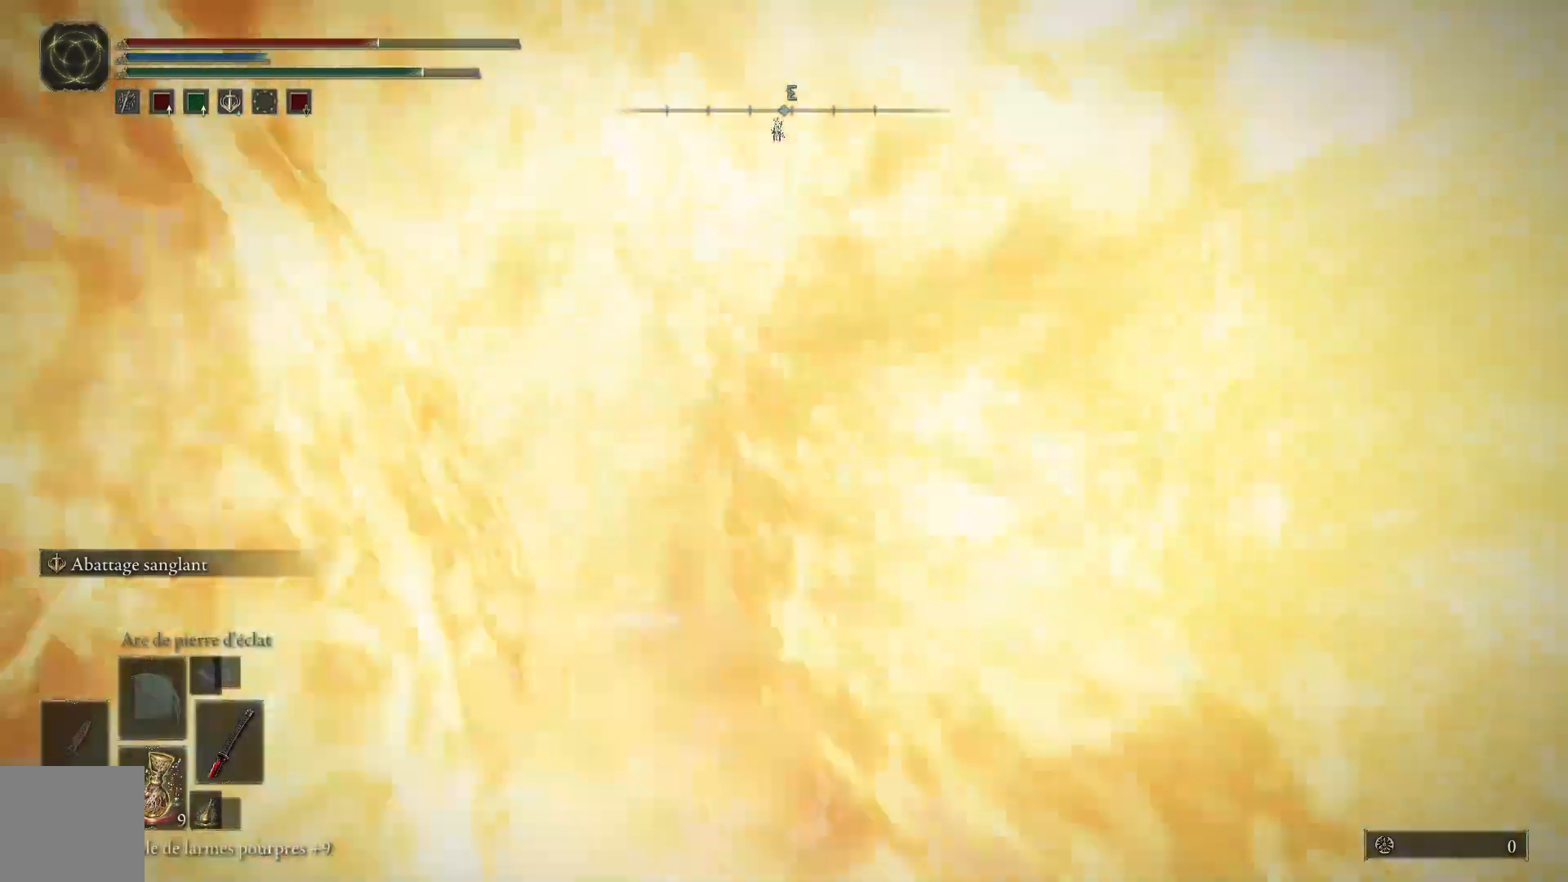
{"buttons": ["B"], "left_stick": "up", "right_stick": "center", "events": []}
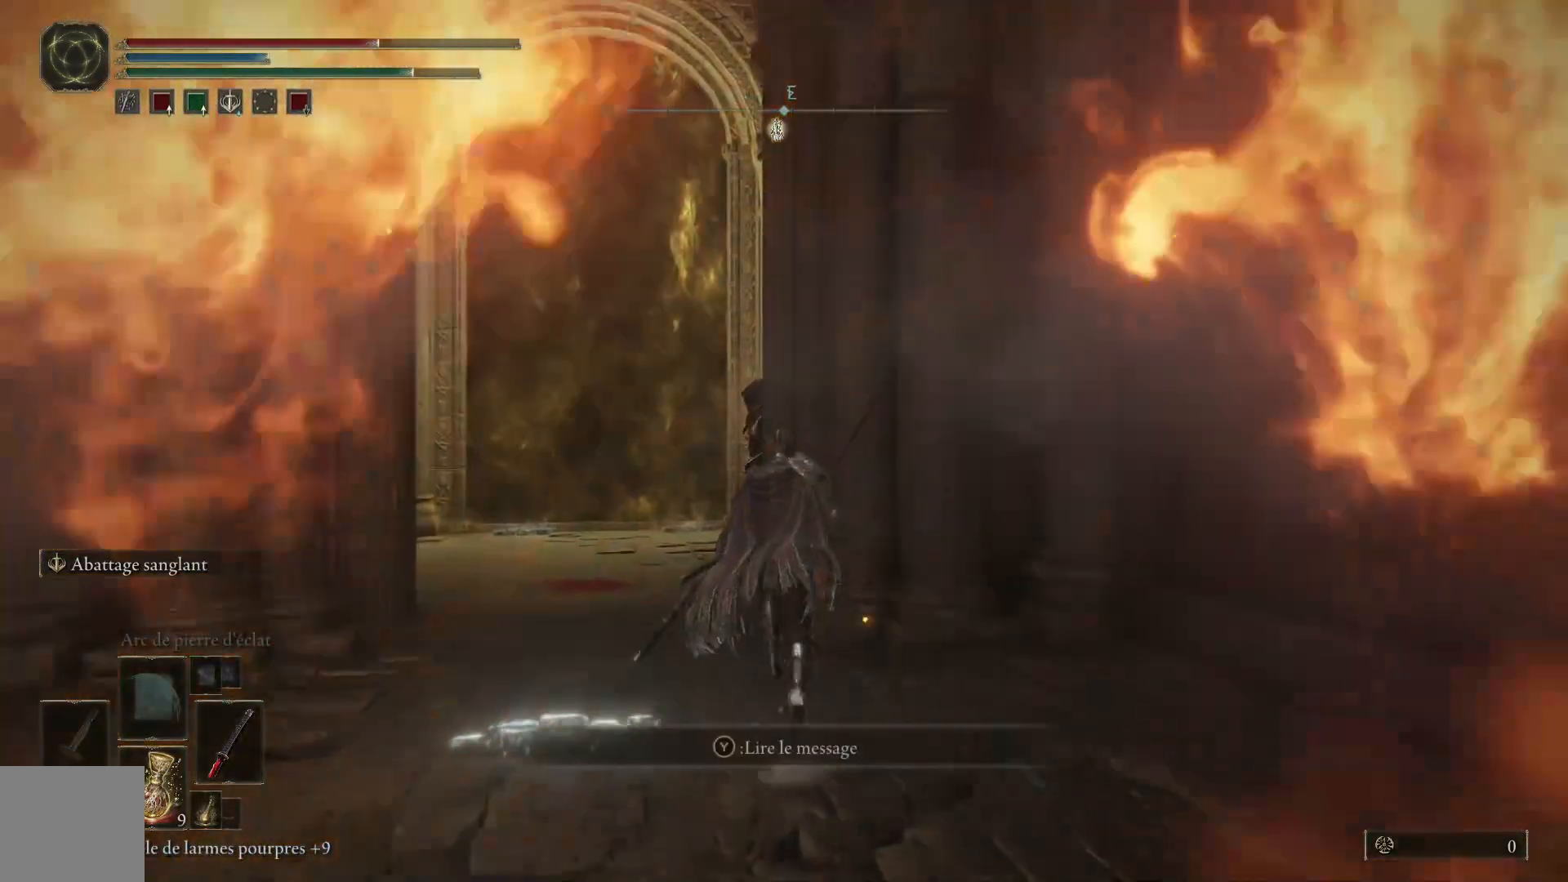
{"buttons": ["B"], "left_stick": "up-left", "right_stick": "center", "events": [[200, "left_stick", "up-left"]]}
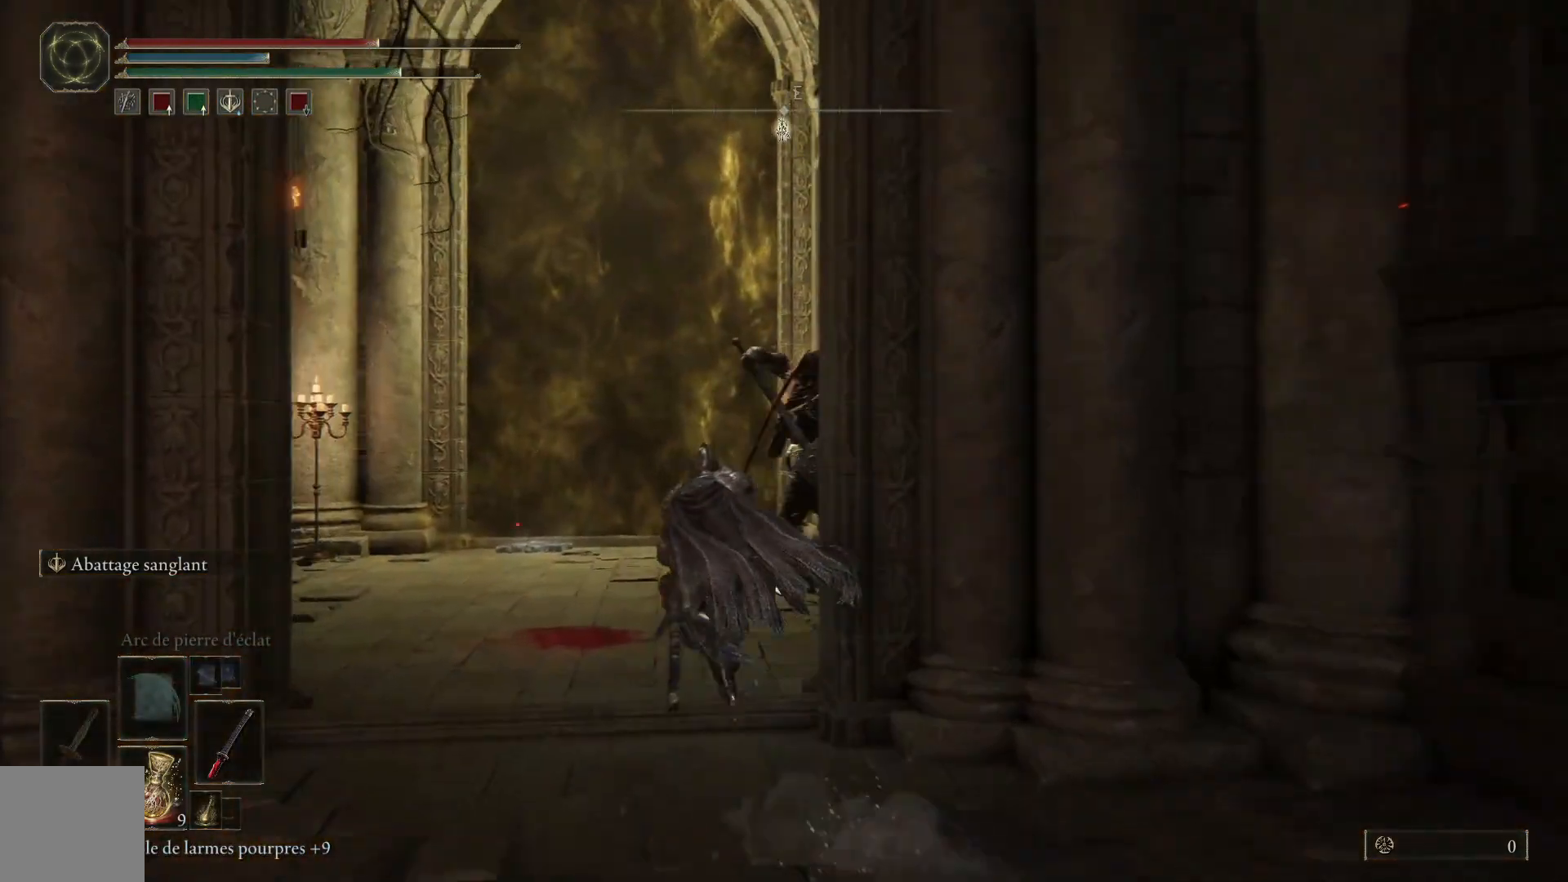
{"buttons": ["B"], "left_stick": "up-right", "right_stick": "center", "events": [[67, "left_stick", "up"], [167, "left_stick", "up-right"]]}
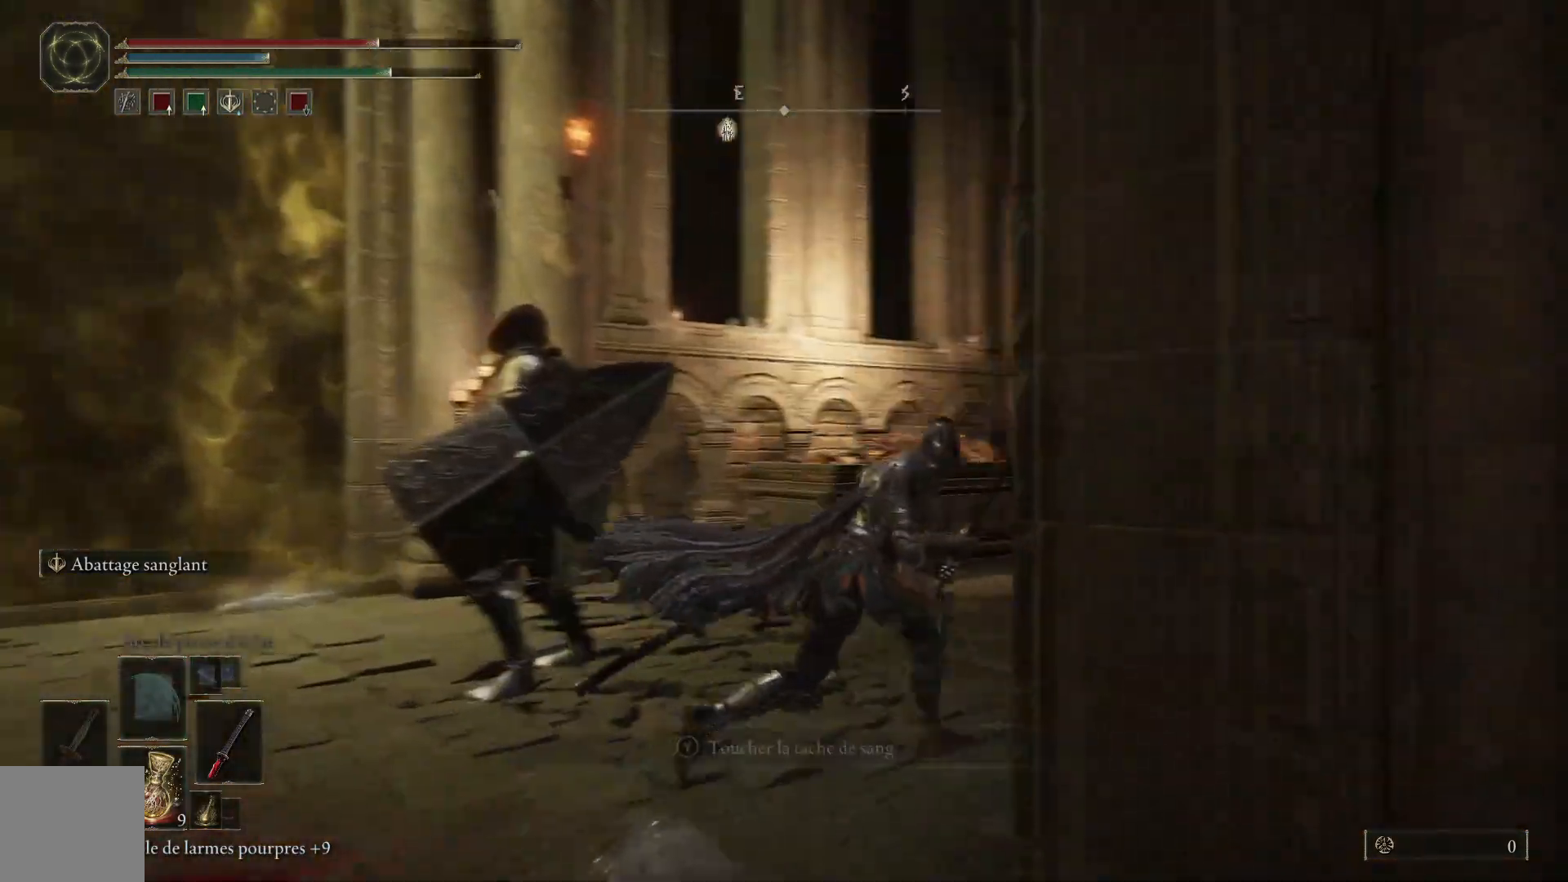
{"buttons": ["B"], "left_stick": "up", "right_stick": "center", "events": [[283, "left_stick", "up"]]}
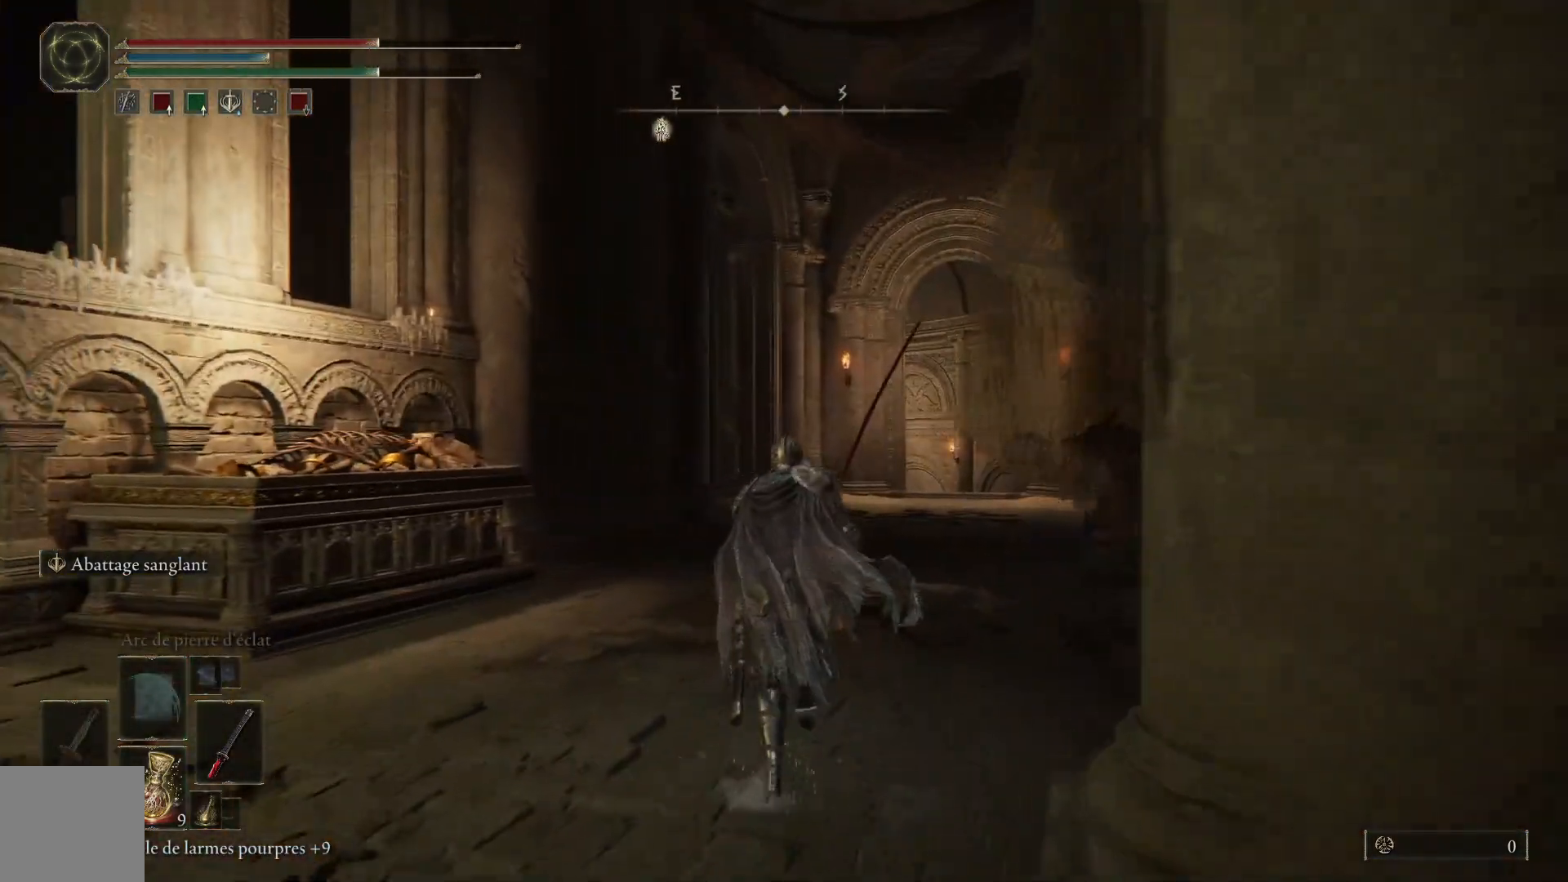
{"buttons": ["B"], "left_stick": "up", "right_stick": "center", "events": []}
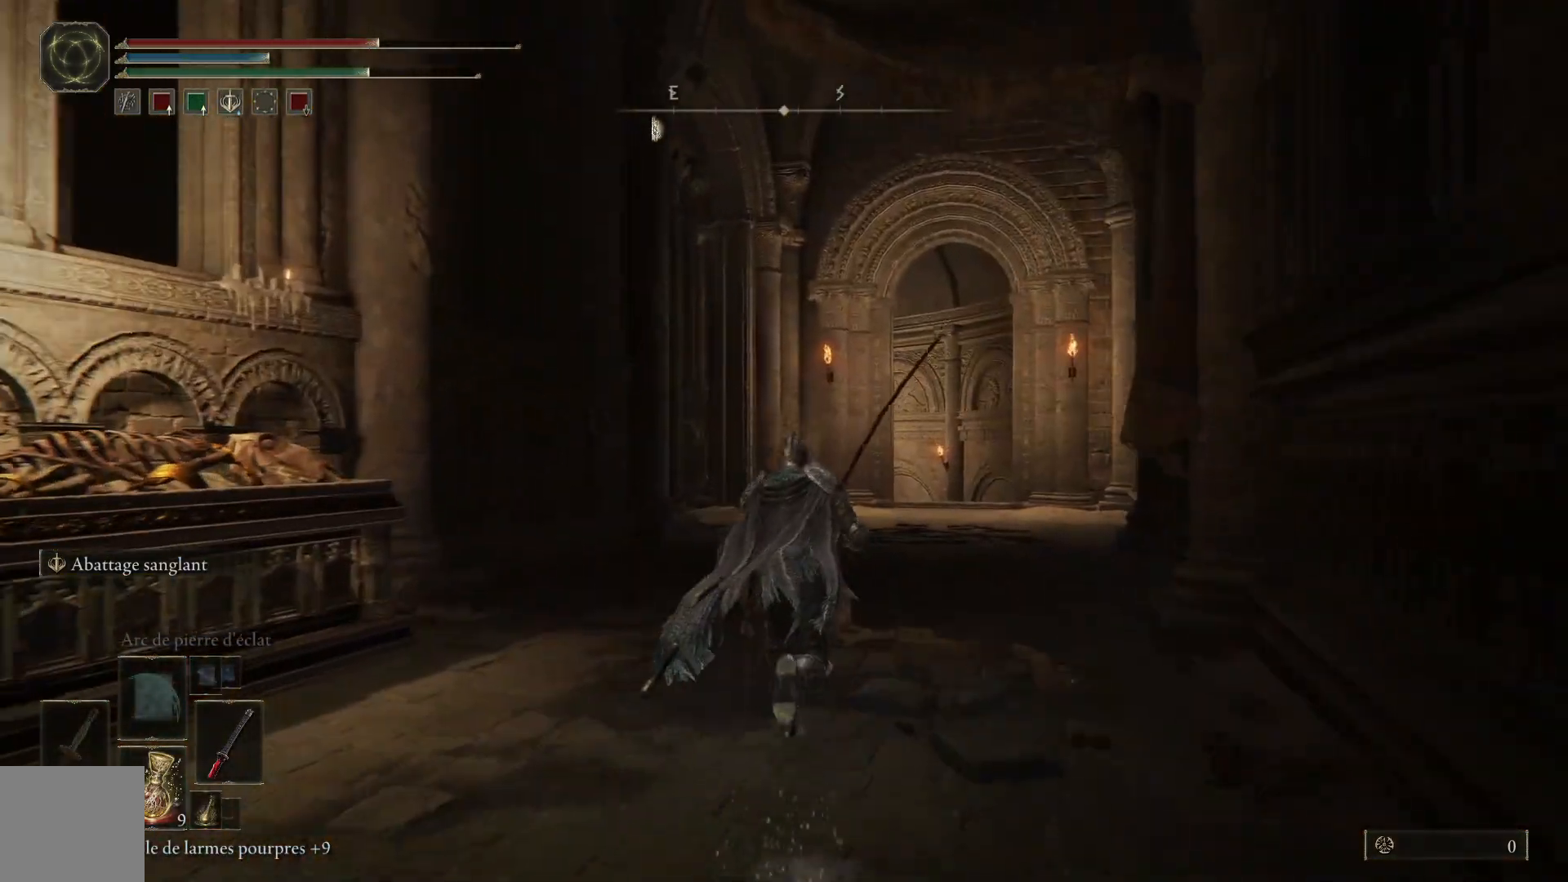
{"buttons": ["B"], "left_stick": "up", "right_stick": "center", "events": []}